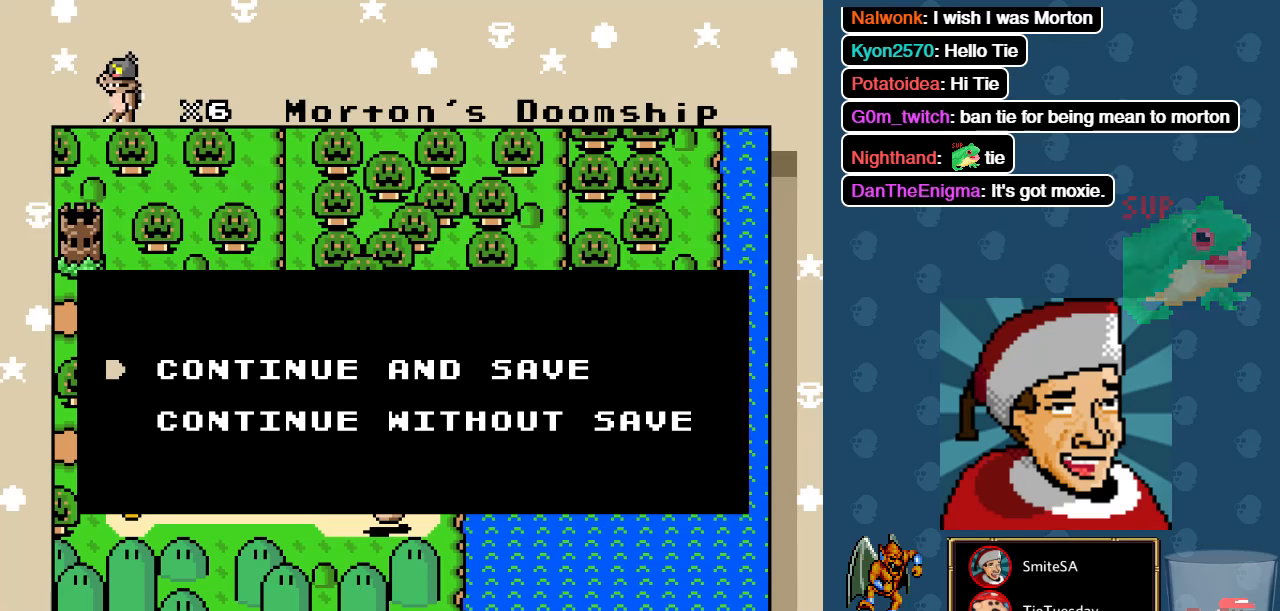
Gameplay with a controller (Xbox layout); each line is a JSON object with the inputs held at the frame after it. "events" lists button and stick changes between this image and that frame as [ms after this image, input, new state], when the widget could be followed in between.
{"buttons": ["A"], "left_stick": "center", "right_stick": "center", "events": [[134, "DPAD_DOWN", "down"], [234, "DPAD_DOWN", "up"], [467, "A", "down"]]}
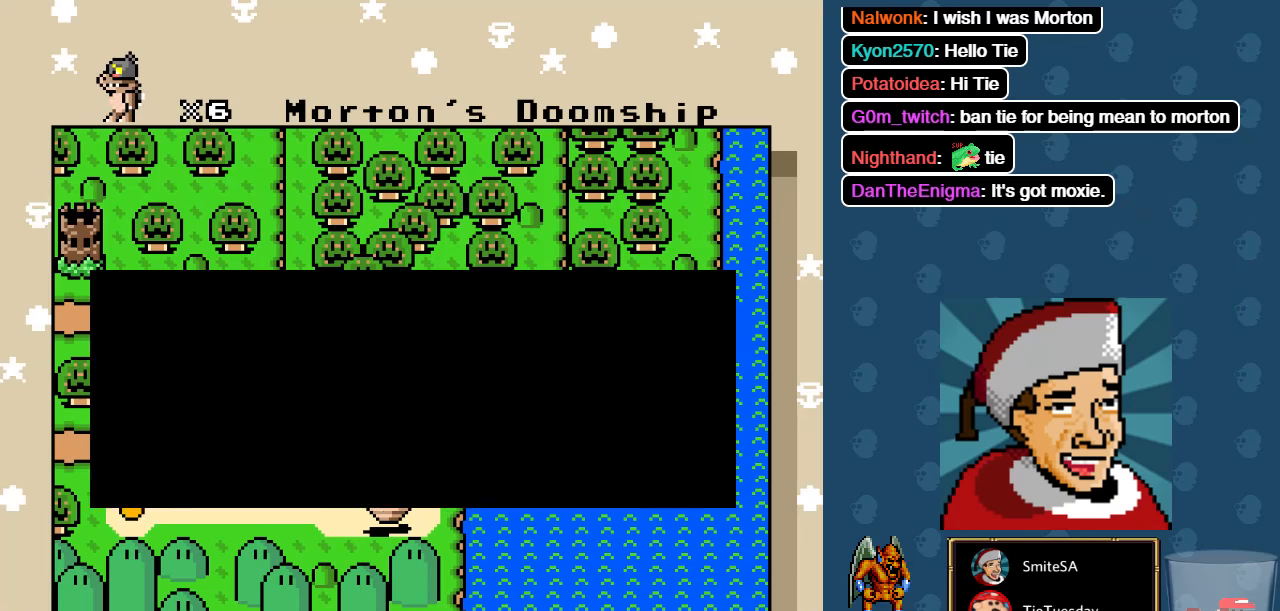
{"buttons": [], "left_stick": "center", "right_stick": "center", "events": [[134, "A", "up"]]}
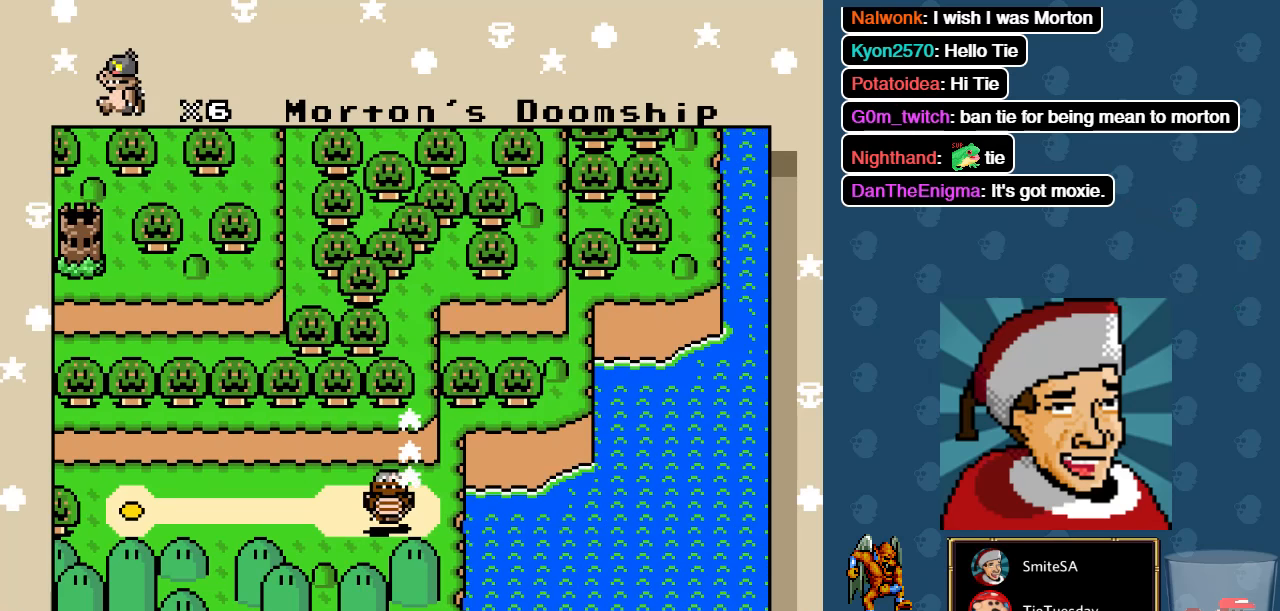
{"buttons": [], "left_stick": "center", "right_stick": "center", "events": [[50, "DPAD_LEFT", "down"], [217, "DPAD_LEFT", "up"]]}
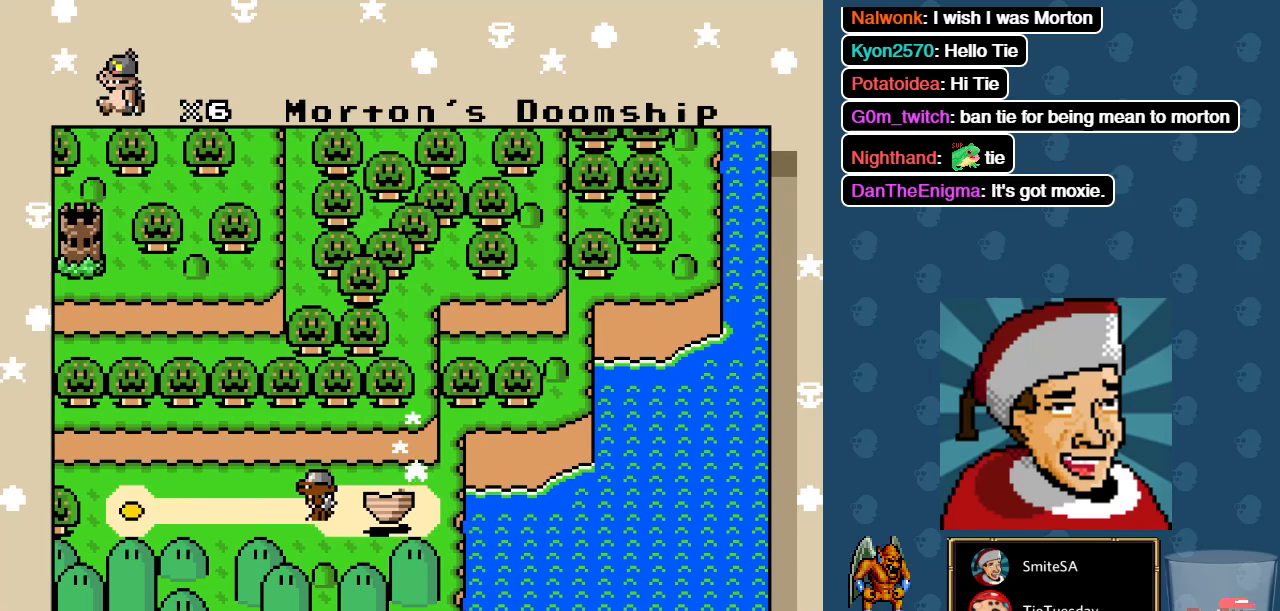
{"buttons": [], "left_stick": "center", "right_stick": "center", "events": []}
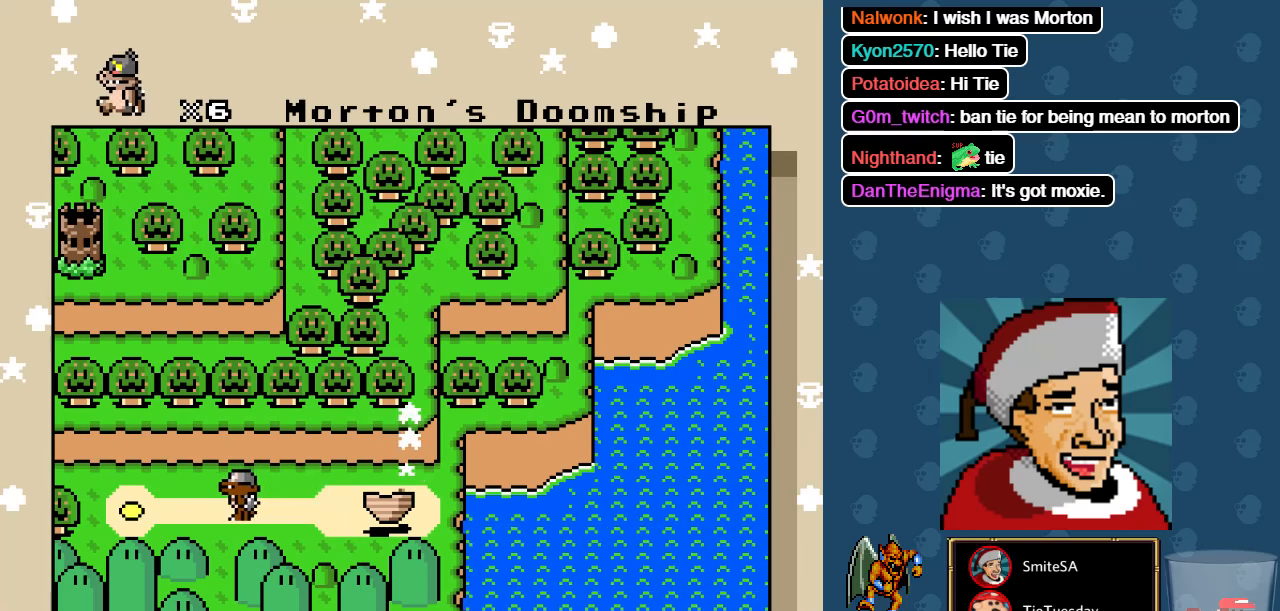
{"buttons": [], "left_stick": "center", "right_stick": "center", "events": []}
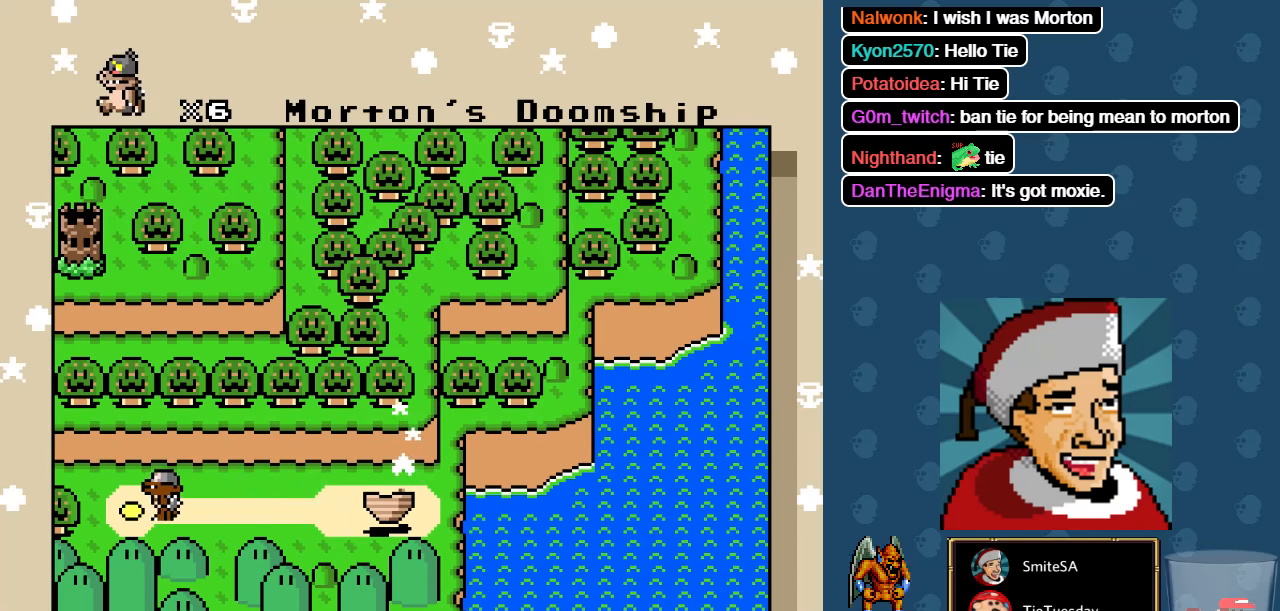
{"buttons": ["A"], "left_stick": "center", "right_stick": "center", "events": [[17, "A", "down"], [100, "A", "up"], [200, "A", "down"], [300, "A", "up"], [367, "A", "down"]]}
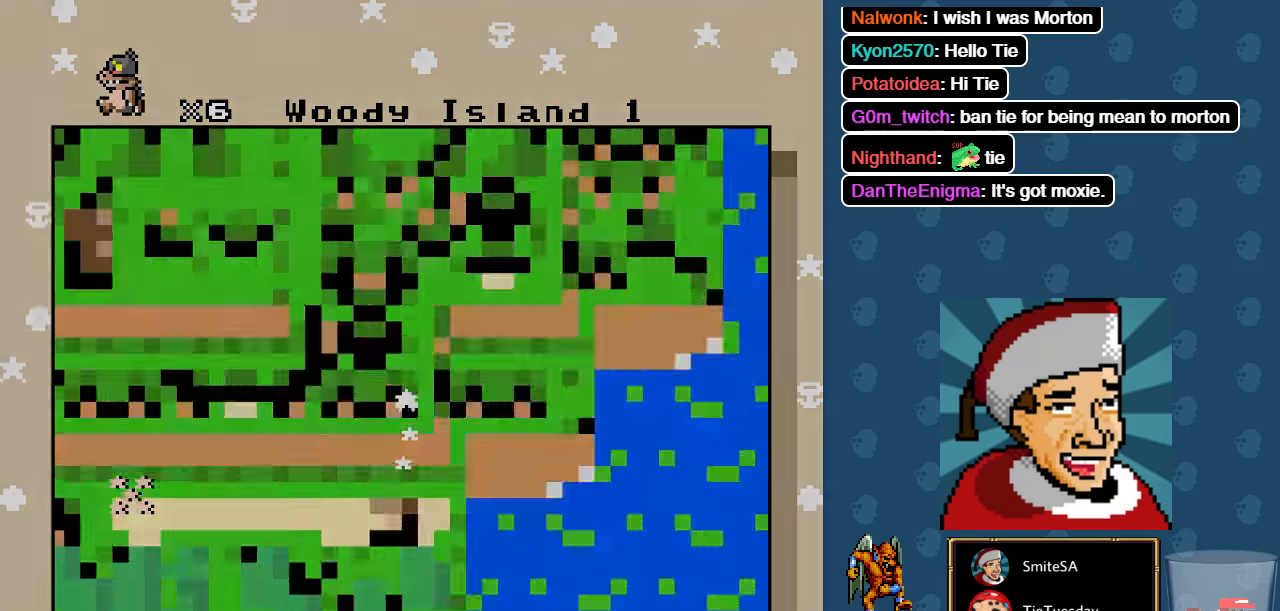
{"buttons": [], "left_stick": "center", "right_stick": "center", "events": [[134, "A", "up"]]}
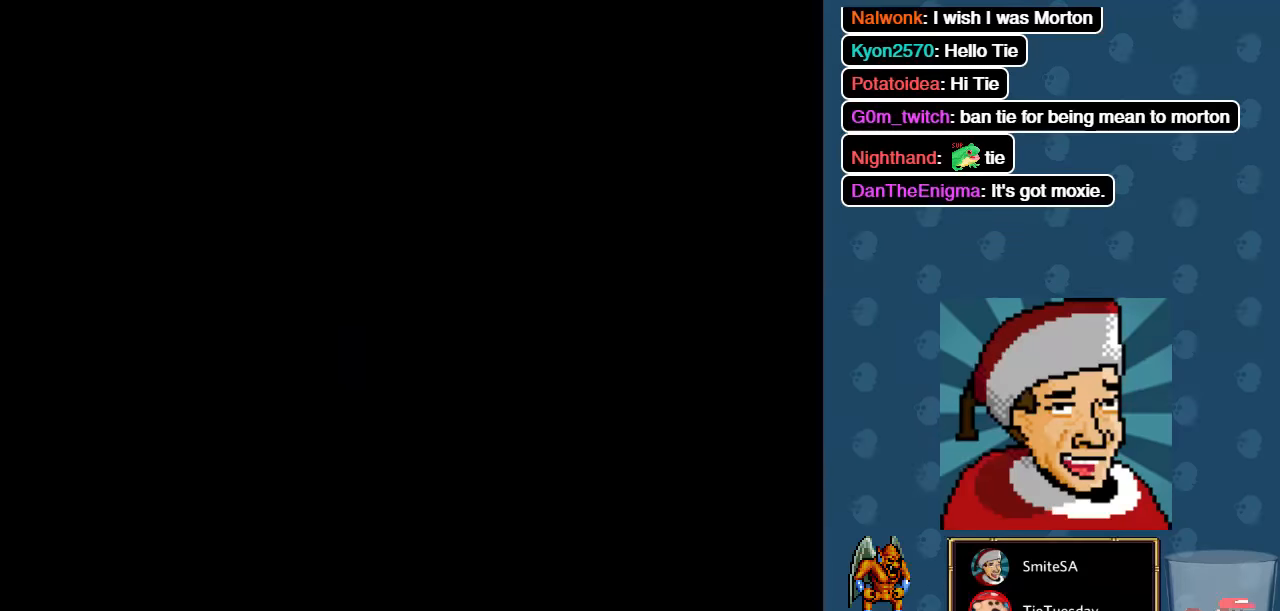
{"buttons": [], "left_stick": "center", "right_stick": "center", "events": []}
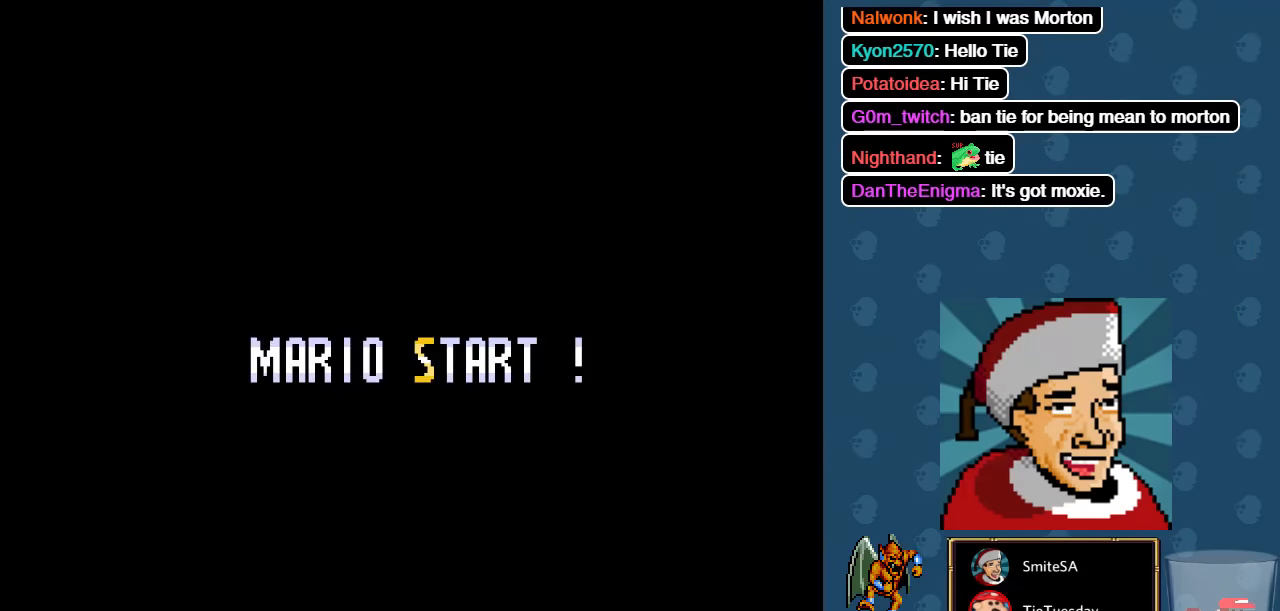
{"buttons": [], "left_stick": "center", "right_stick": "center", "events": []}
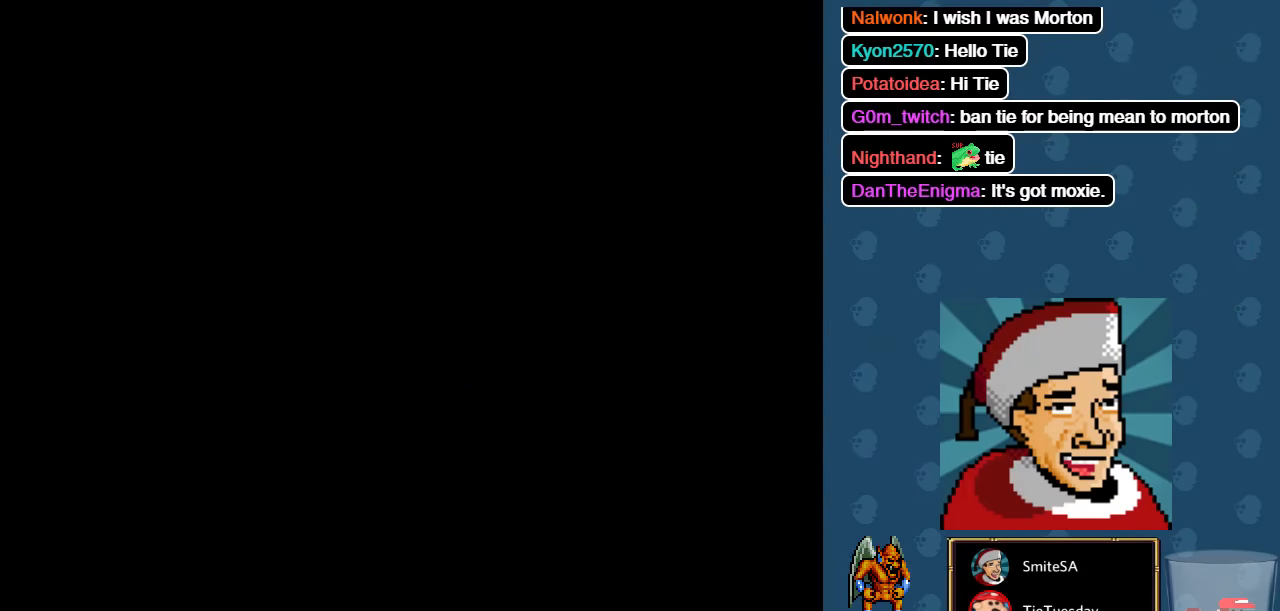
{"buttons": [], "left_stick": "center", "right_stick": "center", "events": []}
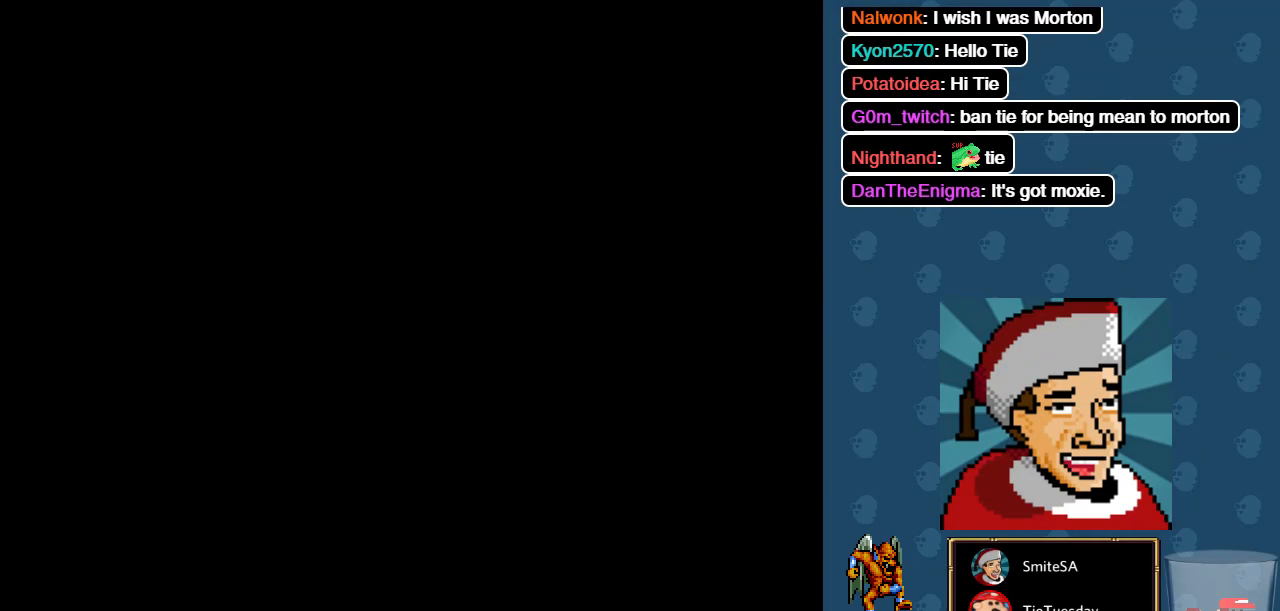
{"buttons": [], "left_stick": "center", "right_stick": "center", "events": []}
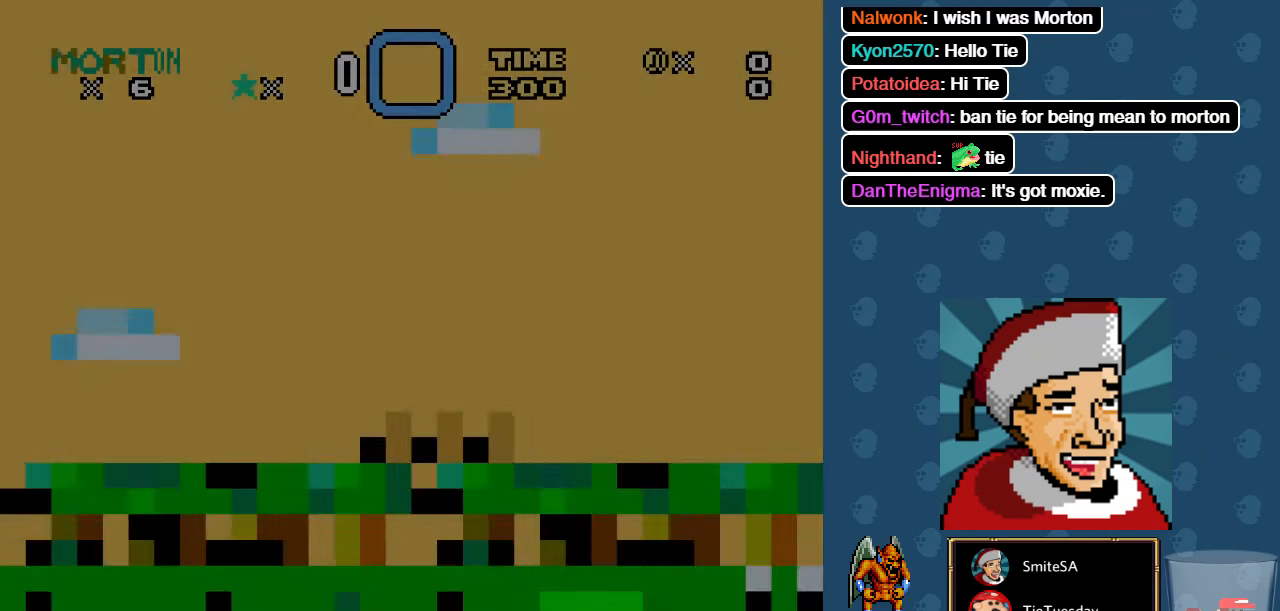
{"buttons": ["X", "DPAD_RIGHT"], "left_stick": "center", "right_stick": "center", "events": [[433, "X", "down"], [500, "DPAD_RIGHT", "down"]]}
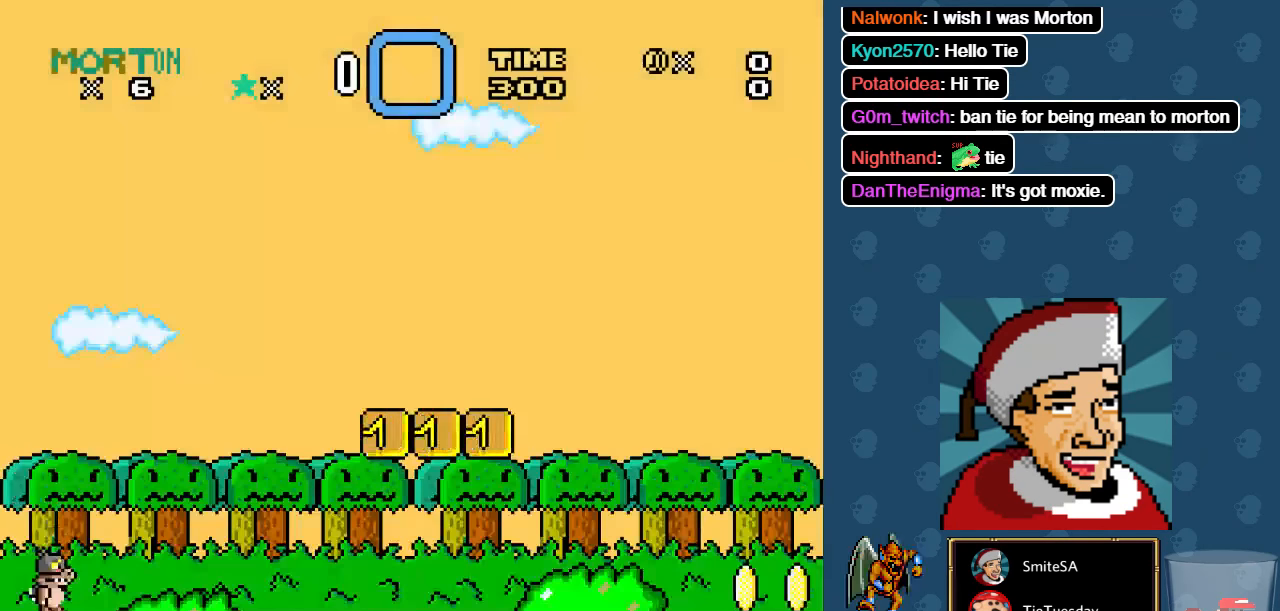
{"buttons": ["X", "DPAD_RIGHT"], "left_stick": "center", "right_stick": "center", "events": []}
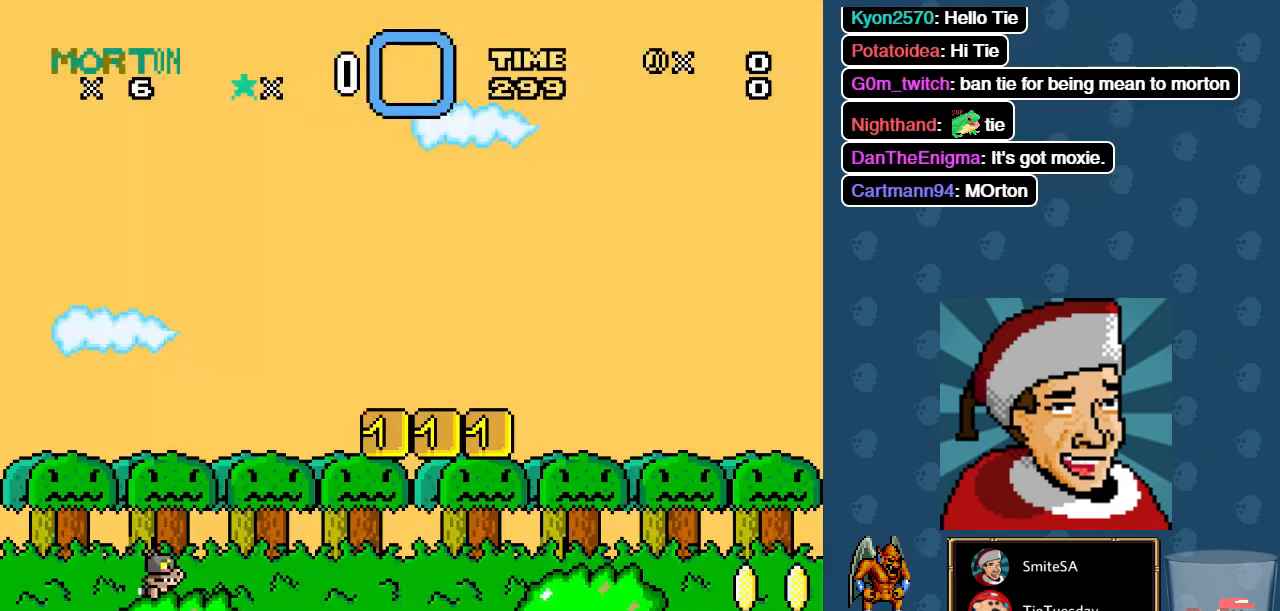
{"buttons": ["X", "DPAD_LEFT"], "left_stick": "center", "right_stick": "center", "events": [[333, "A", "down"], [400, "DPAD_RIGHT", "up"], [400, "DPAD_UP", "down"], [433, "DPAD_LEFT", "down"], [433, "DPAD_UP", "up"], [500, "A", "up"]]}
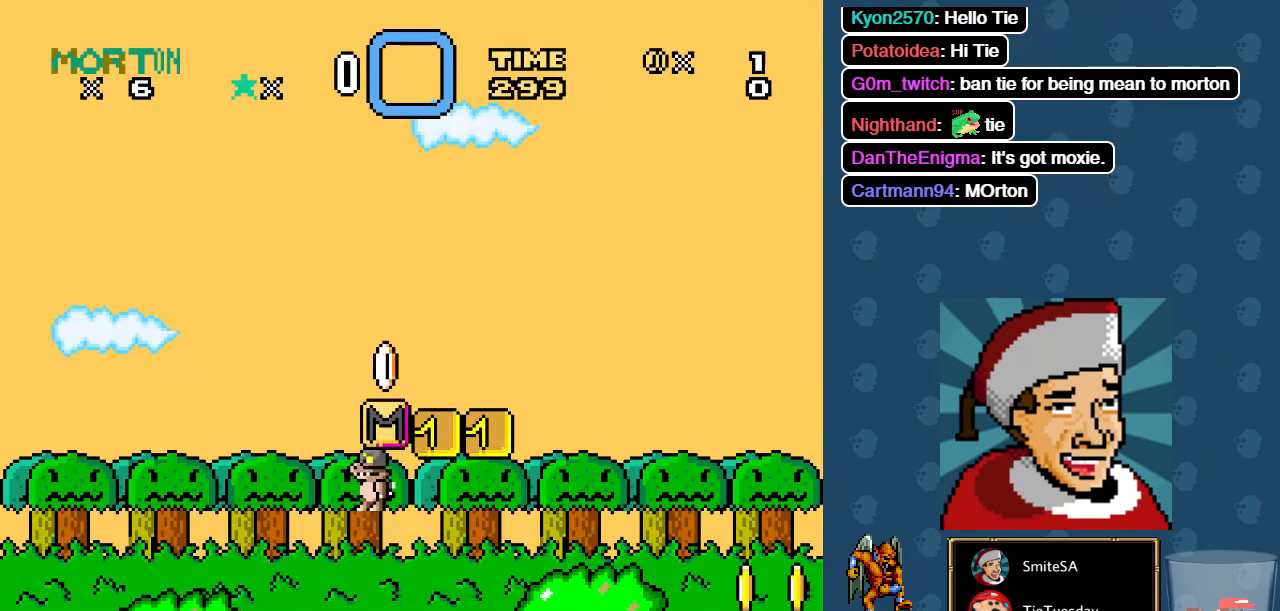
{"buttons": ["X"], "left_stick": "center", "right_stick": "center", "events": [[100, "DPAD_LEFT", "up"], [100, "DPAD_RIGHT", "down"], [266, "A", "down"], [333, "DPAD_LEFT", "down"], [333, "DPAD_RIGHT", "up"], [333, "DPAD_UP", "down"], [350, "DPAD_UP", "up"], [416, "A", "up"], [483, "DPAD_LEFT", "up"]]}
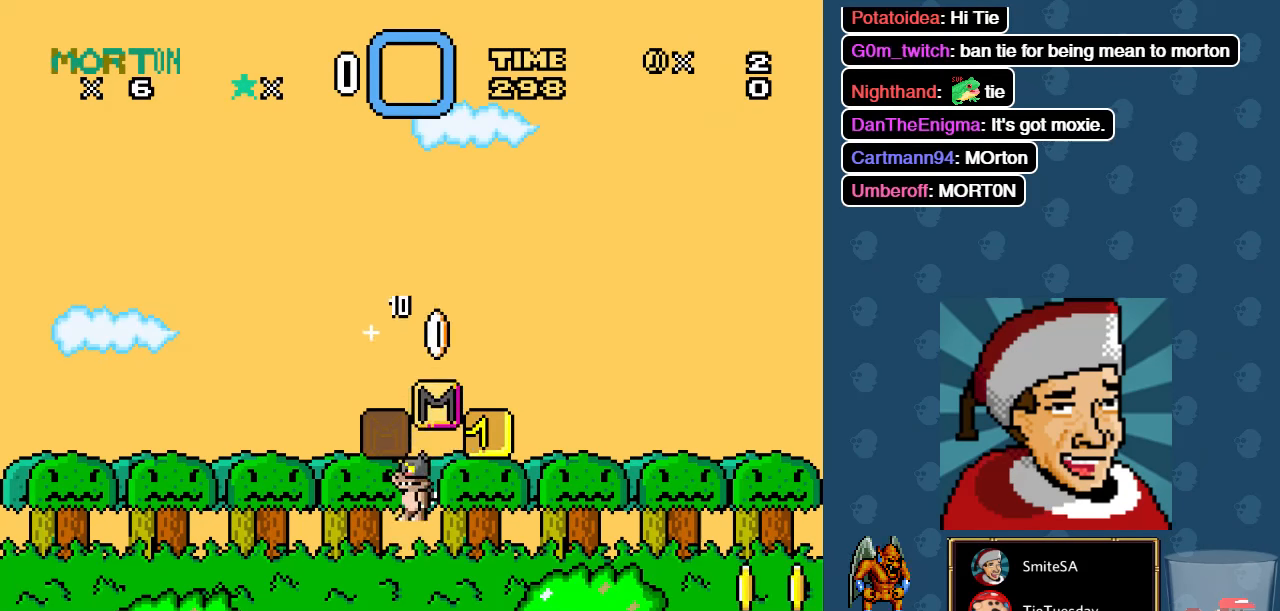
{"buttons": ["X", "DPAD_LEFT"], "left_stick": "center", "right_stick": "center", "events": [[16, "DPAD_RIGHT", "down"], [183, "A", "down"], [350, "A", "up"], [383, "DPAD_LEFT", "down"], [383, "DPAD_RIGHT", "up"]]}
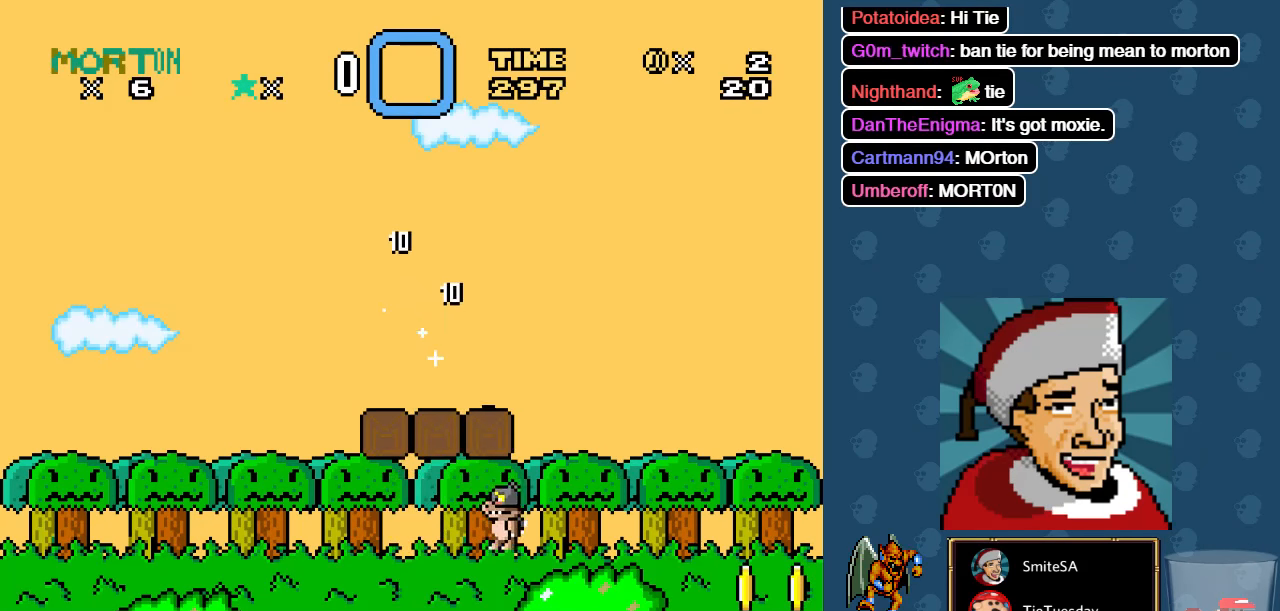
{"buttons": ["A", "X", "DPAD_LEFT"], "left_stick": "center", "right_stick": "center", "events": [[83, "DPAD_LEFT", "up"], [83, "DPAD_RIGHT", "down"], [316, "A", "down"], [316, "DPAD_RIGHT", "up"], [316, "DPAD_UP", "down"], [350, "DPAD_LEFT", "down"], [350, "DPAD_UP", "up"]]}
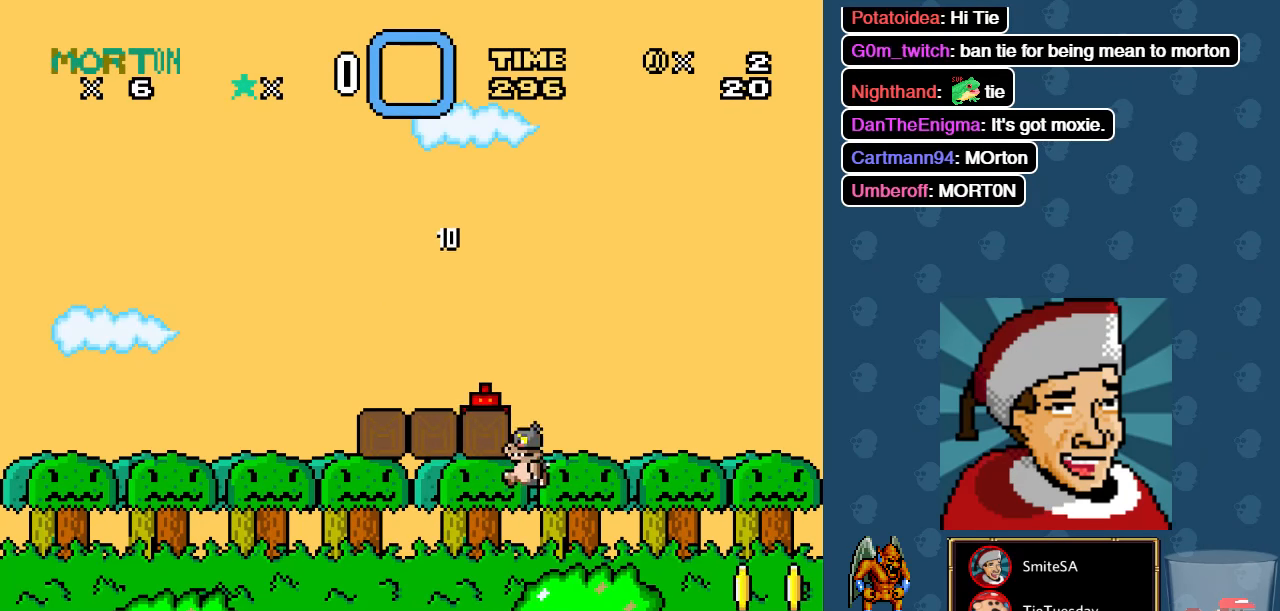
{"buttons": ["A", "X"], "left_stick": "center", "right_stick": "center", "events": [[350, "DPAD_LEFT", "up"]]}
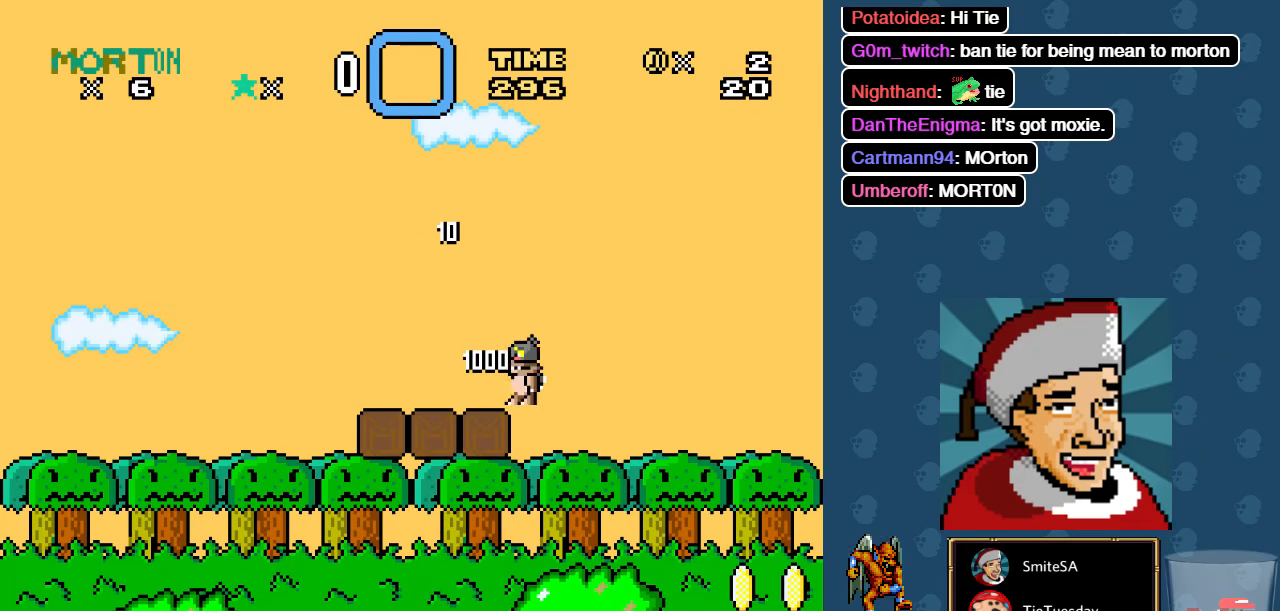
{"buttons": ["X", "L3"], "left_stick": "up-left", "right_stick": "center", "events": [[266, "A", "up"], [466, "L3", "down"], [466, "left_stick", "up-left"]]}
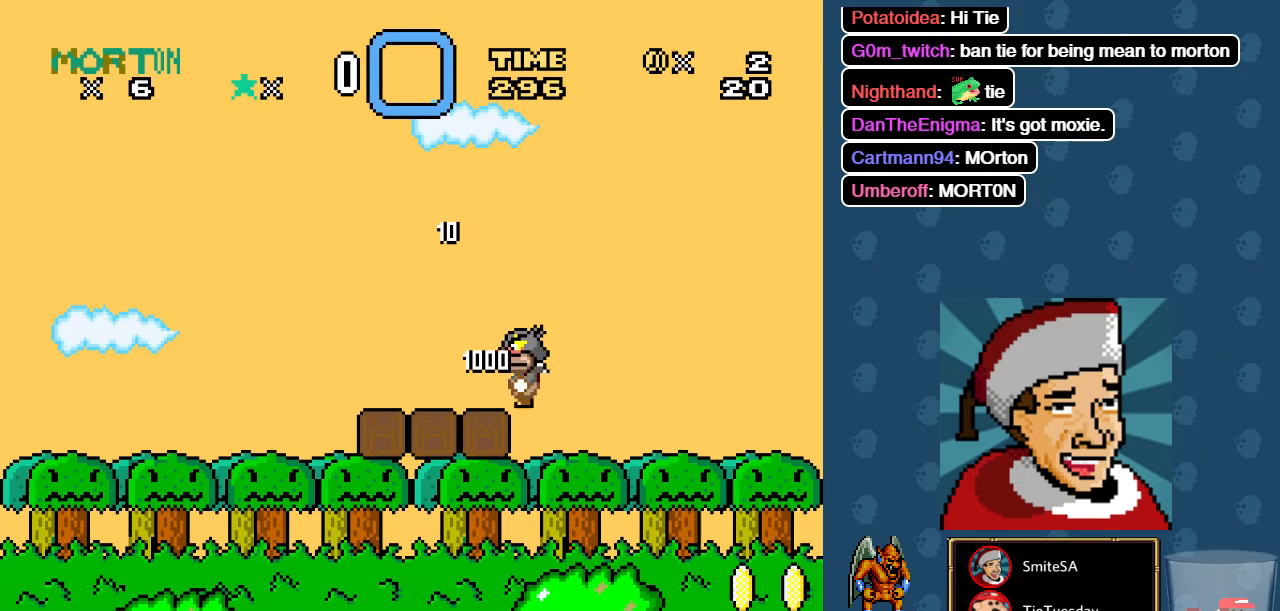
{"buttons": ["X"], "left_stick": "center", "right_stick": "center", "events": [[100, "left_stick", "up"], [467, "L3", "up"], [500, "left_stick", "center"]]}
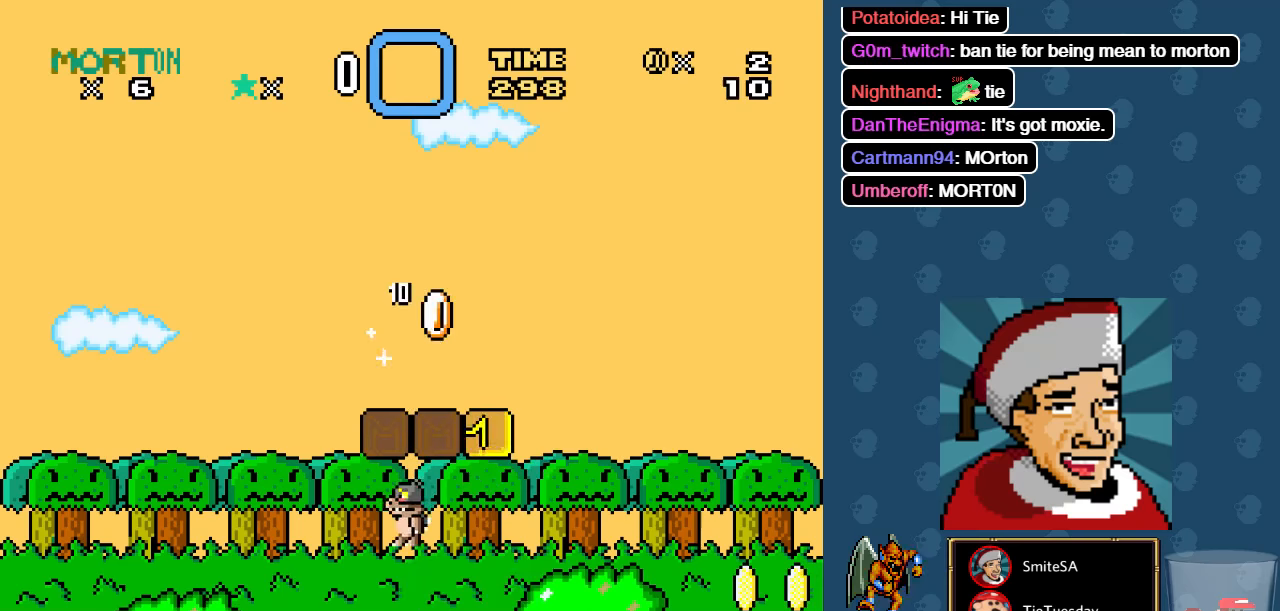
{"buttons": ["A", "X", "DPAD_RIGHT"], "left_stick": "center", "right_stick": "center", "events": [[300, "DPAD_RIGHT", "down"], [500, "A", "down"]]}
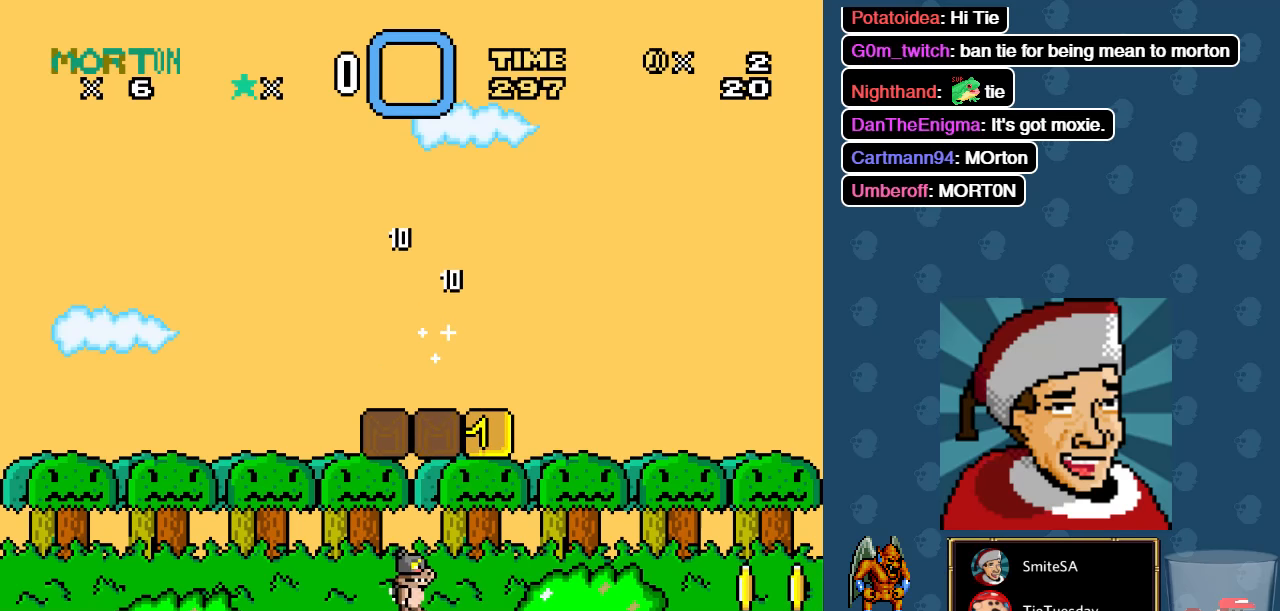
{"buttons": ["X"], "left_stick": "center", "right_stick": "center", "events": [[67, "DPAD_RIGHT", "up"], [100, "DPAD_LEFT", "down"], [100, "DPAD_UP", "down"], [133, "DPAD_UP", "up"], [250, "A", "up"], [300, "DPAD_LEFT", "up"], [317, "DPAD_RIGHT", "down"], [483, "DPAD_RIGHT", "up"]]}
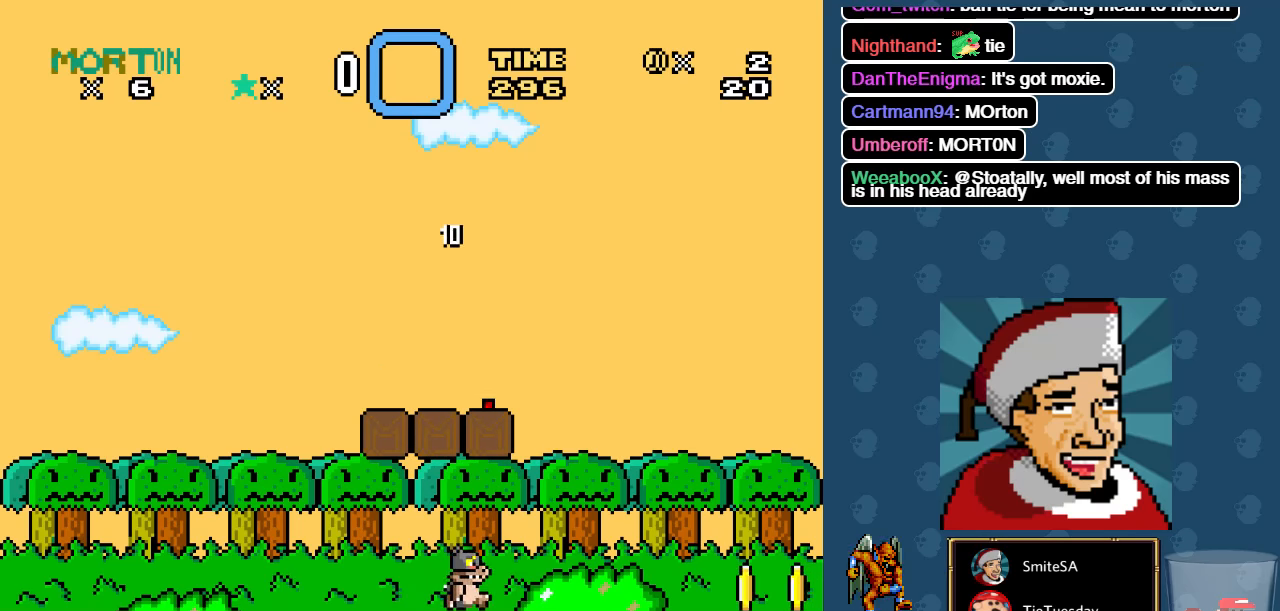
{"buttons": ["X"], "left_stick": "center", "right_stick": "center", "events": []}
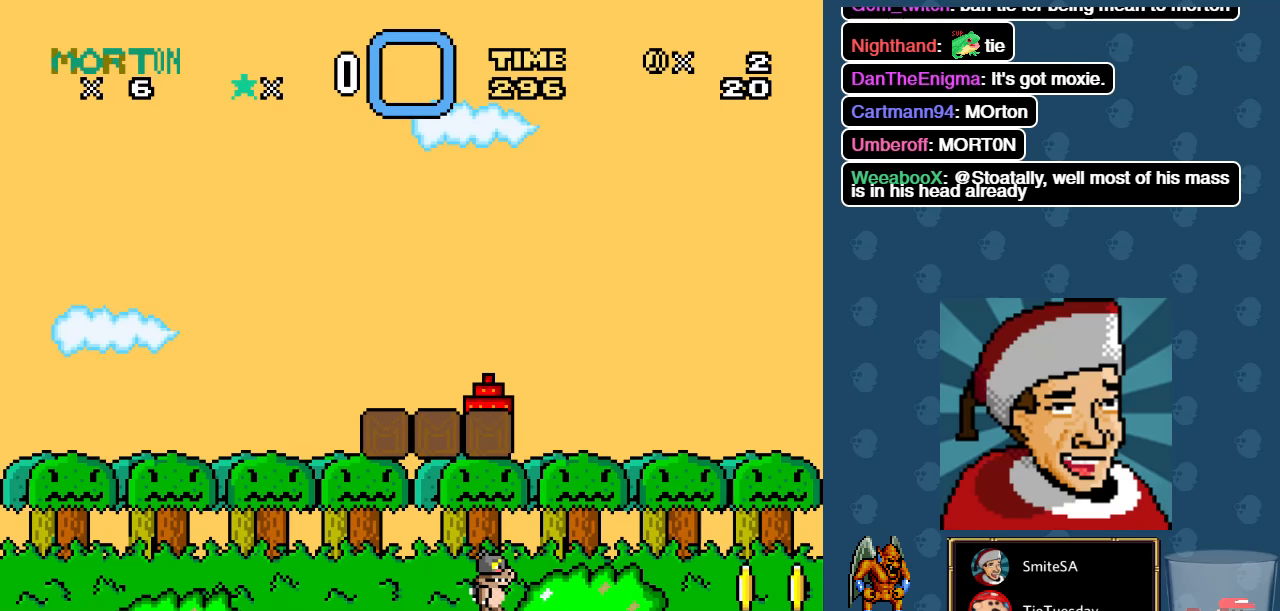
{"buttons": ["X", "DPAD_RIGHT"], "left_stick": "center", "right_stick": "center", "events": [[317, "DPAD_RIGHT", "down"]]}
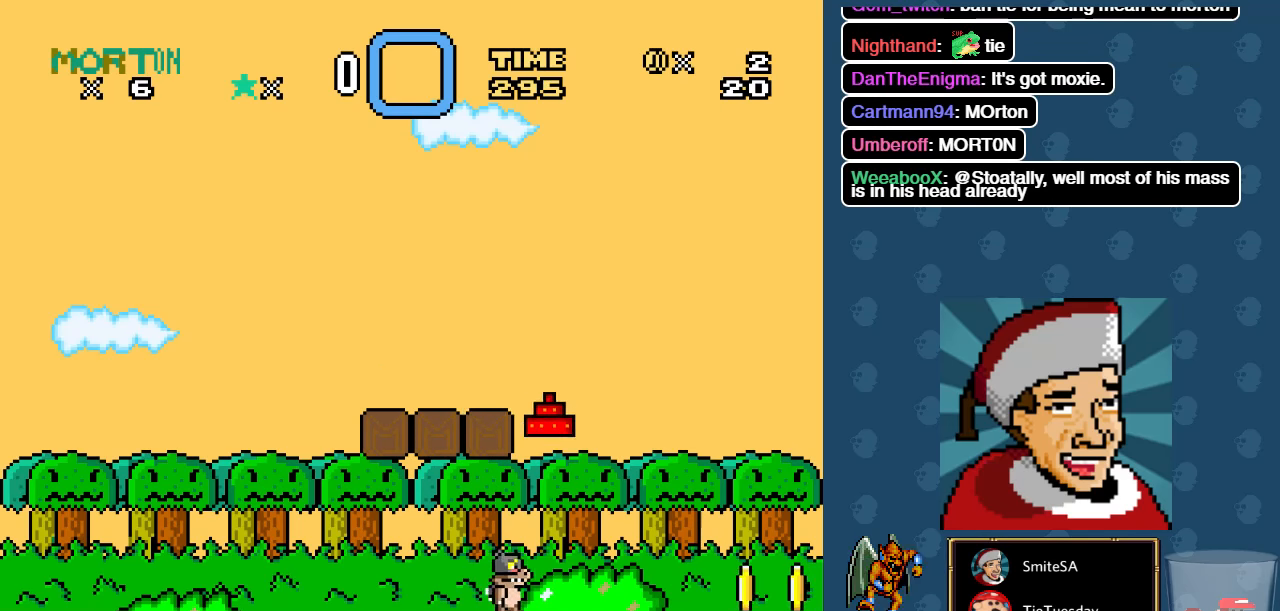
{"buttons": ["X"], "left_stick": "center", "right_stick": "center", "events": [[117, "DPAD_RIGHT", "up"]]}
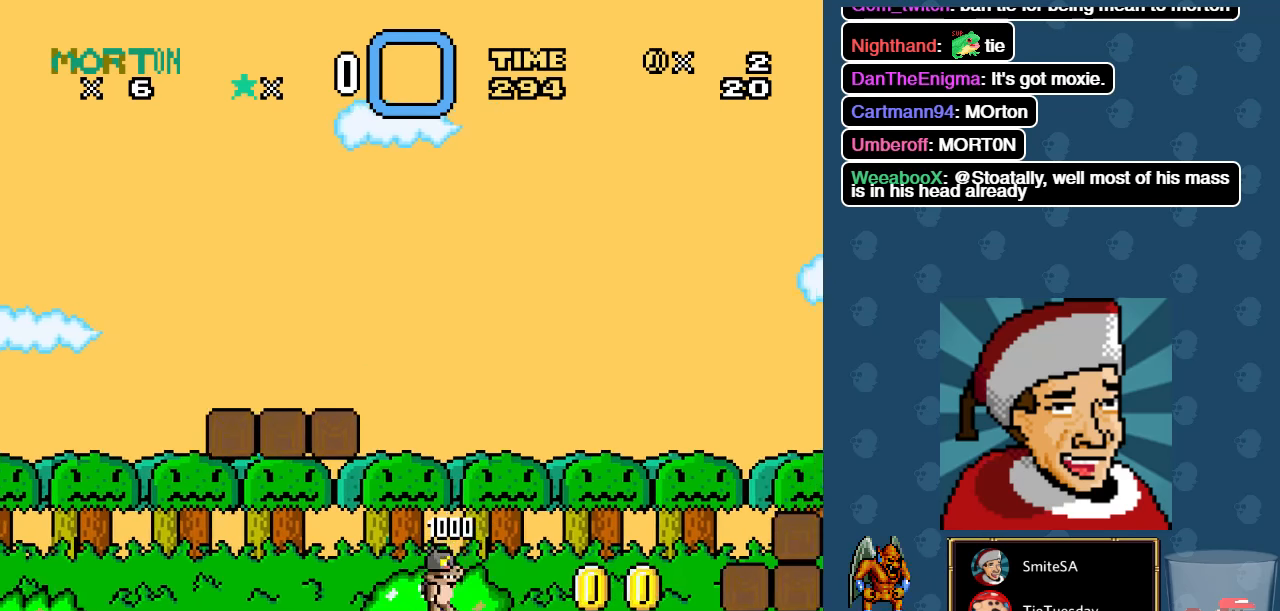
{"buttons": ["X", "L3"], "left_stick": "center", "right_stick": "center", "events": [[367, "L3", "down"]]}
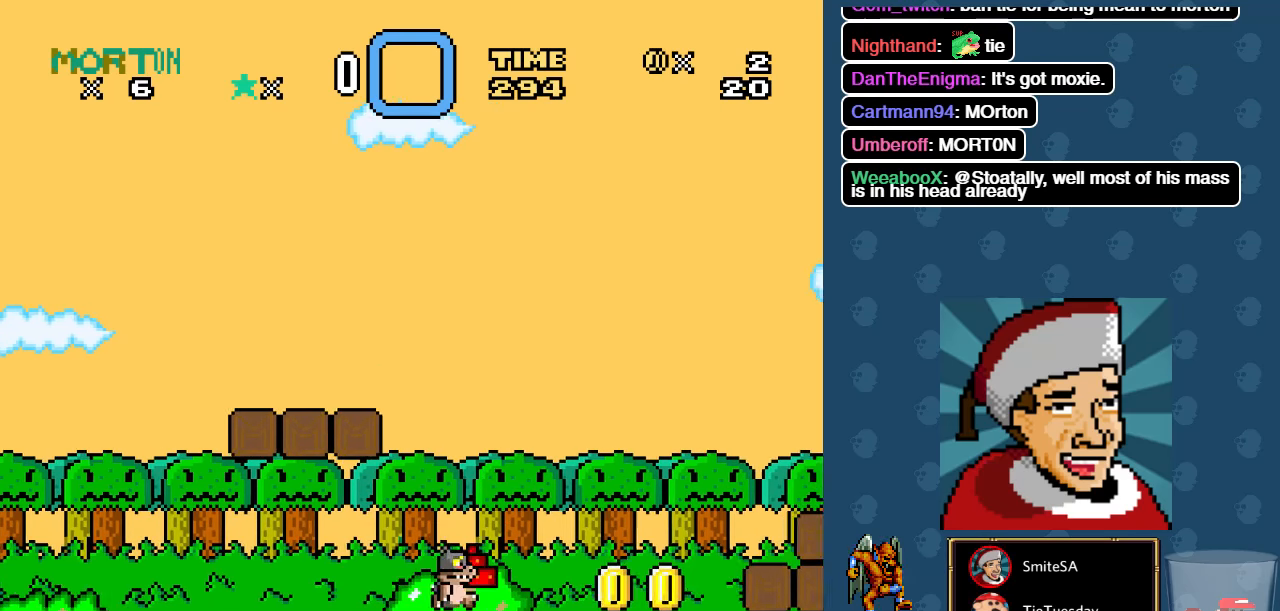
{"buttons": ["X"], "left_stick": "center", "right_stick": "center", "events": [[267, "L3", "up"]]}
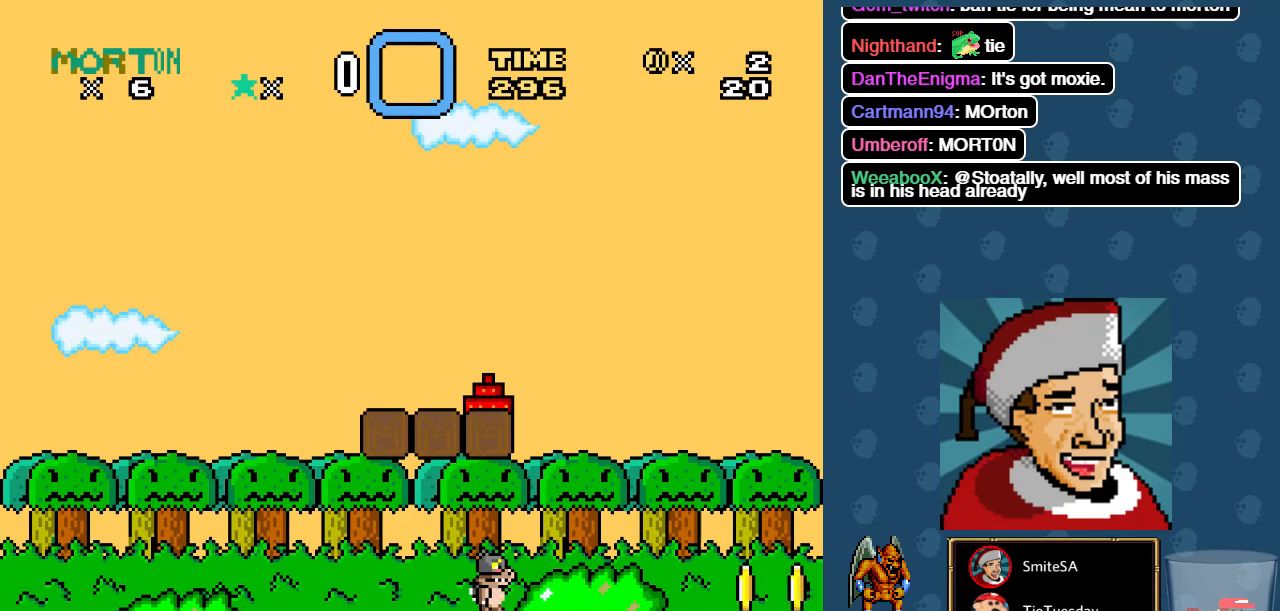
{"buttons": ["X"], "left_stick": "center", "right_stick": "center", "events": [[400, "DPAD_RIGHT", "down"], [433, "DPAD_RIGHT", "up"]]}